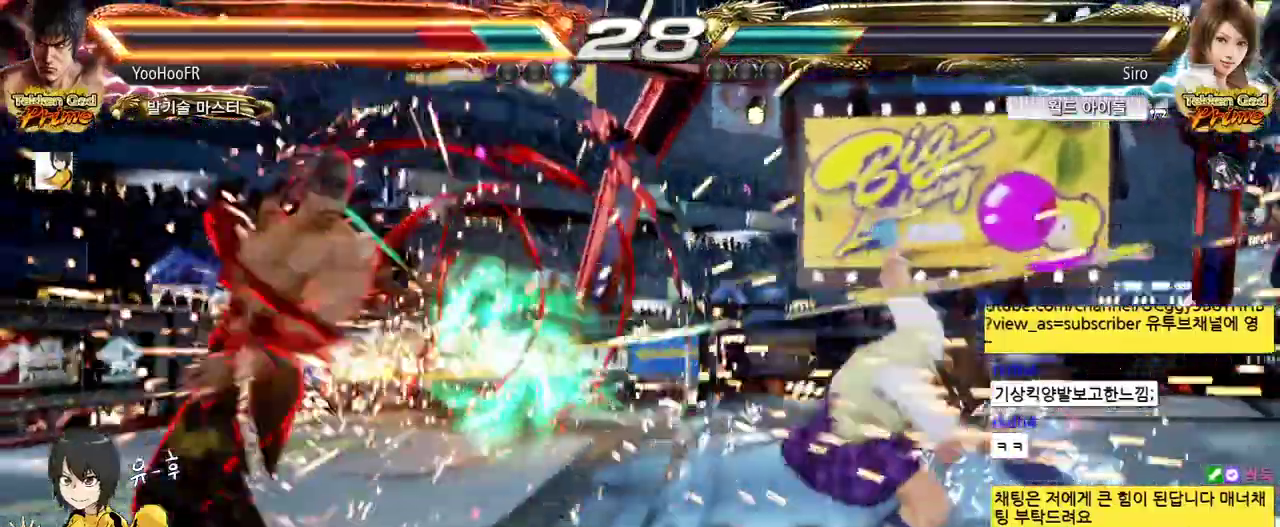
Gameplay with a controller (arcade stick); each line is a JSON object with the inputs held at the frame after it. "events" lists button and stick changes between this image and that frame as [ms after this image, input, new state], when the widget could be followed in between. Not read: L3 R3.
{"buttons": [], "left_stick": "center", "events": [[233, "left_stick", "center"]]}
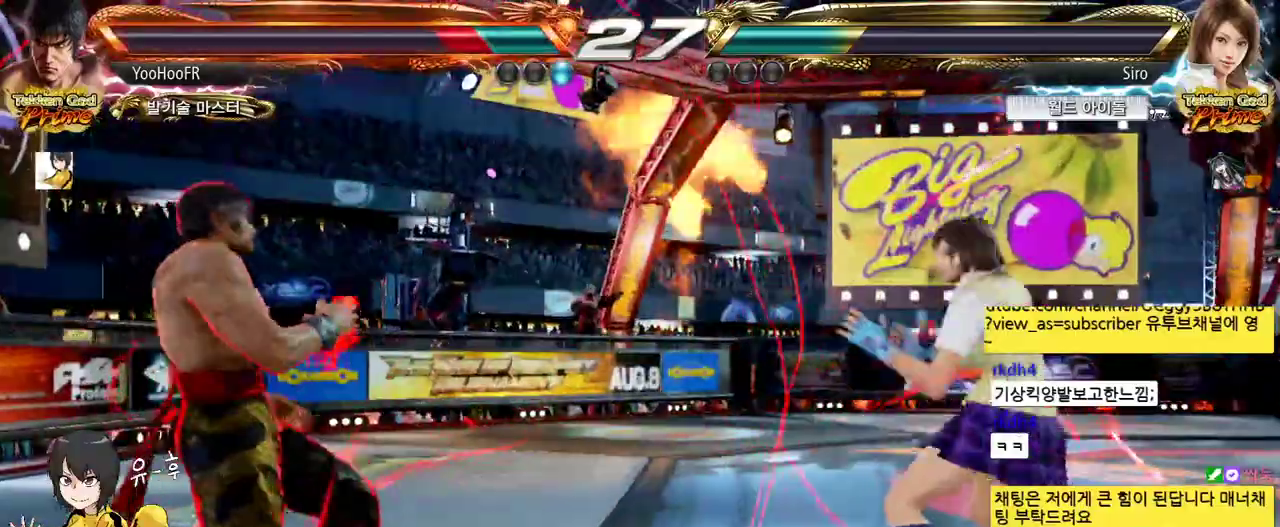
{"buttons": [], "left_stick": "left", "events": [[50, "CIRCLE", "down"], [67, "CIRCLE", "up"], [83, "CIRCLE", "down"], [117, "CIRCLE", "up"], [500, "left_stick", "left"]]}
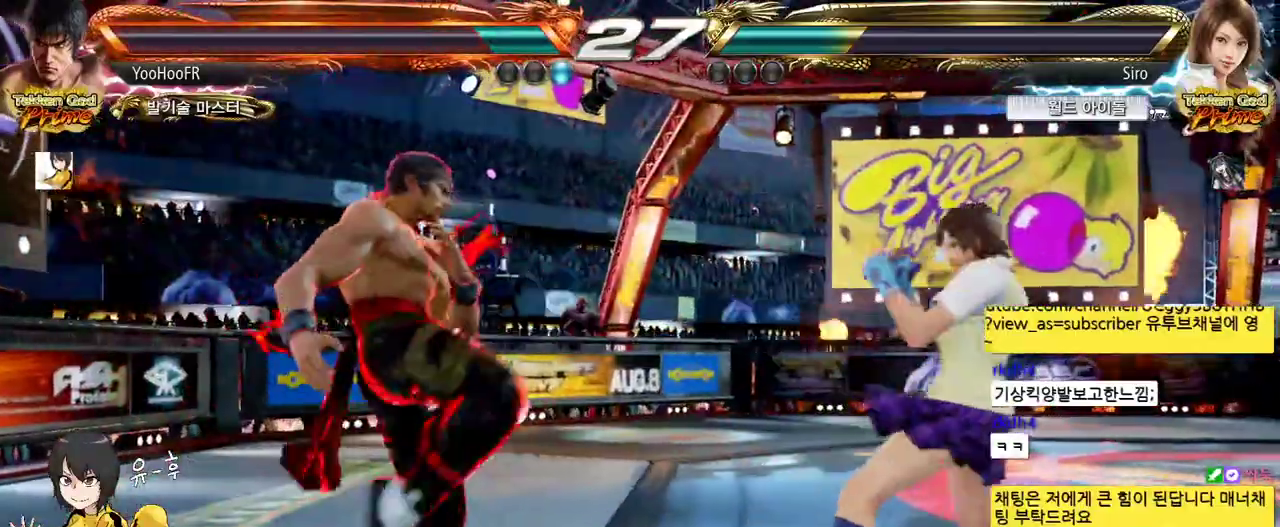
{"buttons": [], "left_stick": "center", "events": [[217, "left_stick", "center"], [250, "SQUARE", "down"], [333, "SQUARE", "up"], [350, "TRIANGLE", "down"], [400, "TRIANGLE", "up"]]}
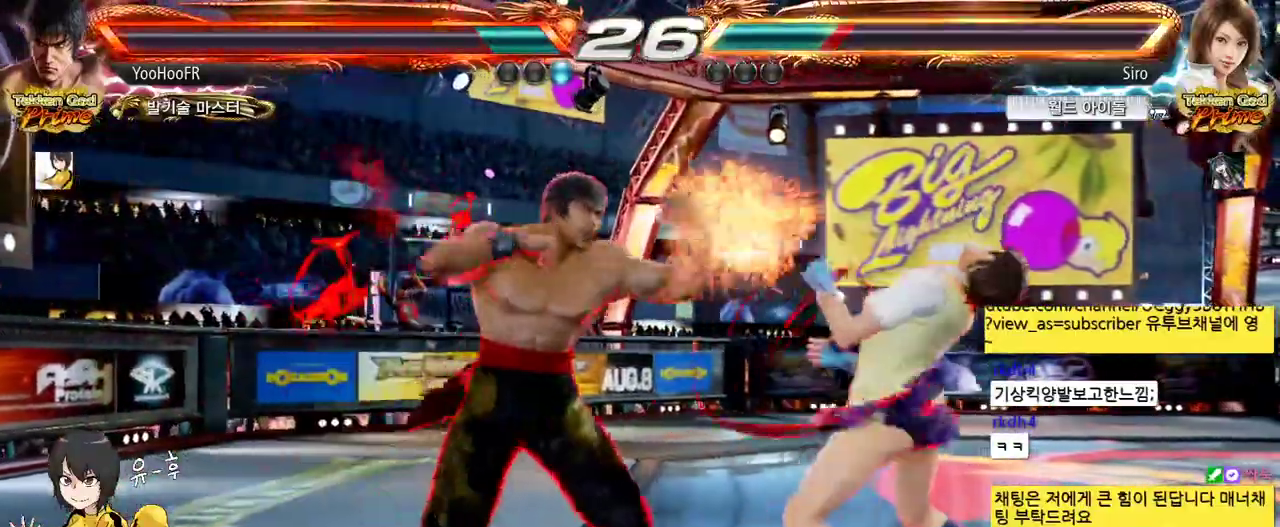
{"buttons": [], "left_stick": "center", "events": [[317, "left_stick", "right"], [367, "left_stick", "center"], [433, "left_stick", "right"], [500, "left_stick", "center"]]}
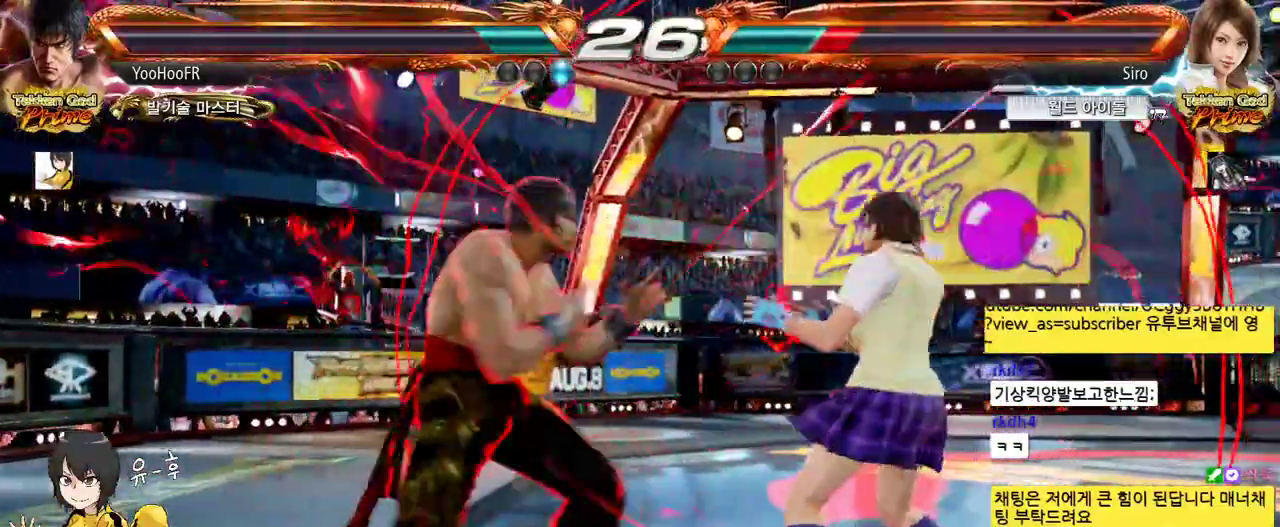
{"buttons": [], "left_stick": "center", "events": [[100, "left_stick", "down-right"], [483, "left_stick", "center"]]}
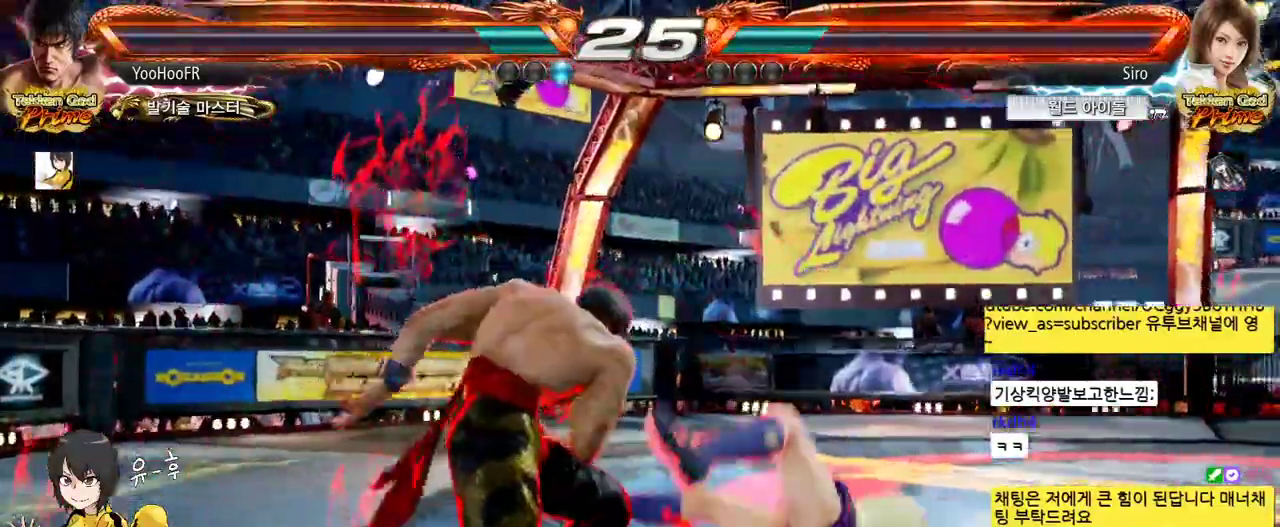
{"buttons": [], "left_stick": "up-right", "events": [[50, "left_stick", "left"], [150, "left_stick", "right"], [267, "CIRCLE", "down"], [350, "CIRCLE", "up"], [367, "left_stick", "up-right"], [433, "CROSS", "down"], [500, "CROSS", "up"]]}
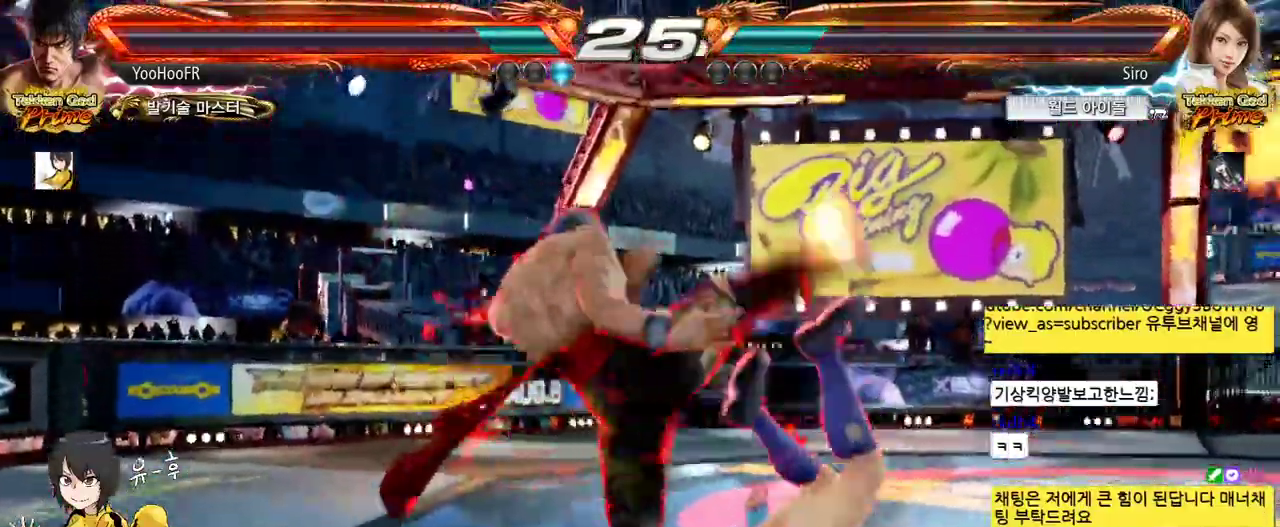
{"buttons": [], "left_stick": "center", "events": [[117, "CROSS", "down"], [233, "left_stick", "center"], [300, "CROSS", "up"]]}
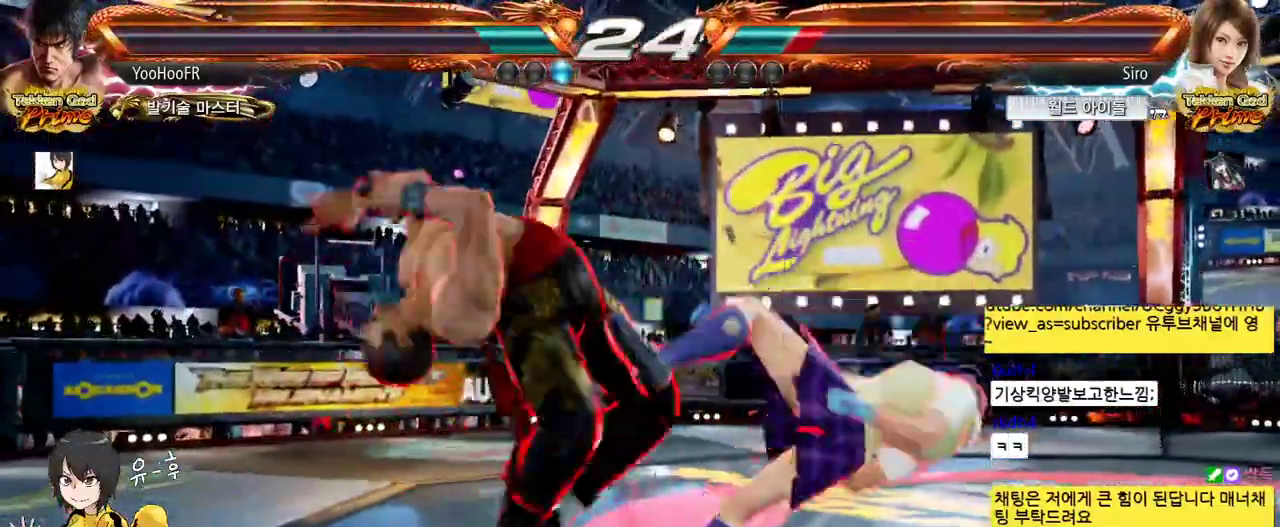
{"buttons": [], "left_stick": "left", "events": [[200, "left_stick", "left"], [333, "TRIANGLE", "down"], [400, "TRIANGLE", "up"]]}
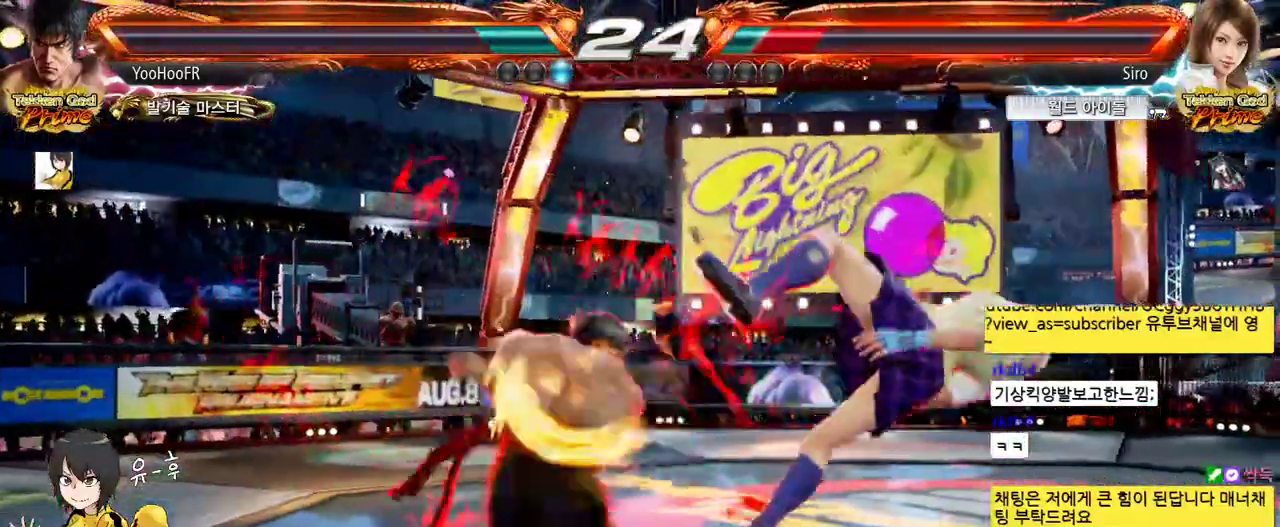
{"buttons": ["SQUARE"], "left_stick": "left", "events": [[33, "SQUARE", "down"], [83, "SQUARE", "up"], [233, "SQUARE", "down"], [283, "SQUARE", "up"], [400, "SQUARE", "down"]]}
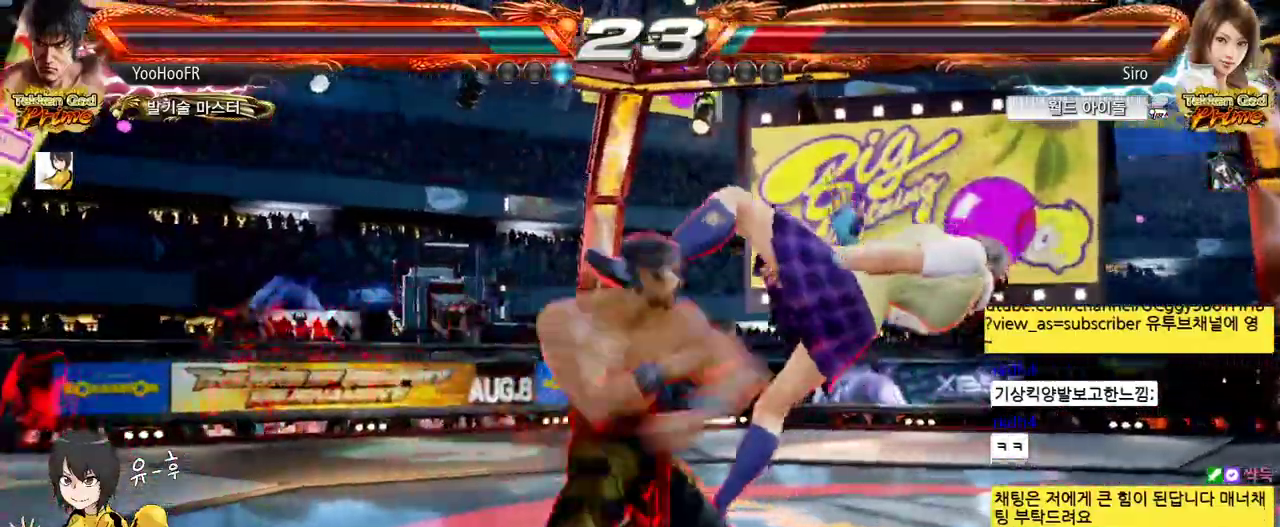
{"buttons": [], "left_stick": "center", "events": [[83, "left_stick", "center"], [100, "SQUARE", "up"], [400, "left_stick", "right"], [467, "left_stick", "center"]]}
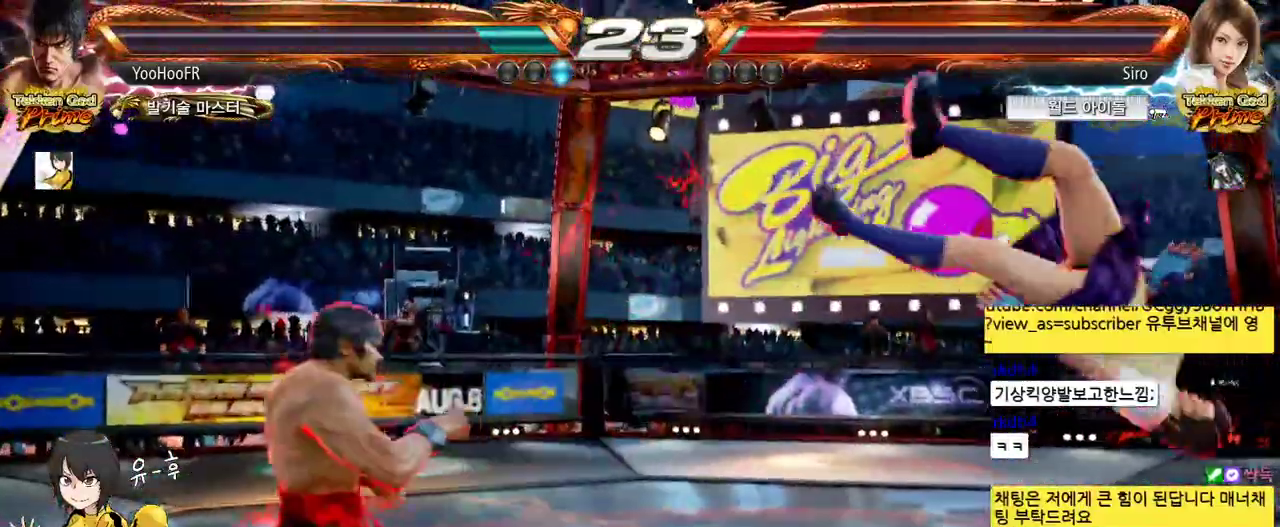
{"buttons": [], "left_stick": "right", "events": [[50, "left_stick", "right"], [183, "CROSS", "down"], [250, "CROSS", "up"], [333, "CROSS", "down"], [417, "CROSS", "up"]]}
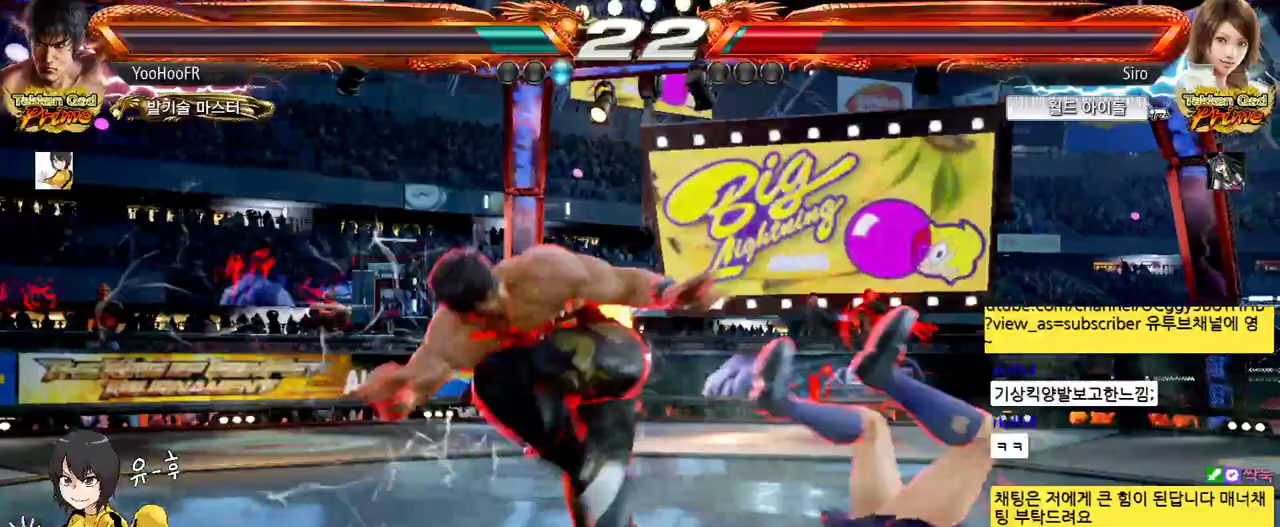
{"buttons": [], "left_stick": "center", "events": [[67, "CROSS", "down"], [200, "CROSS", "up"], [300, "left_stick", "center"]]}
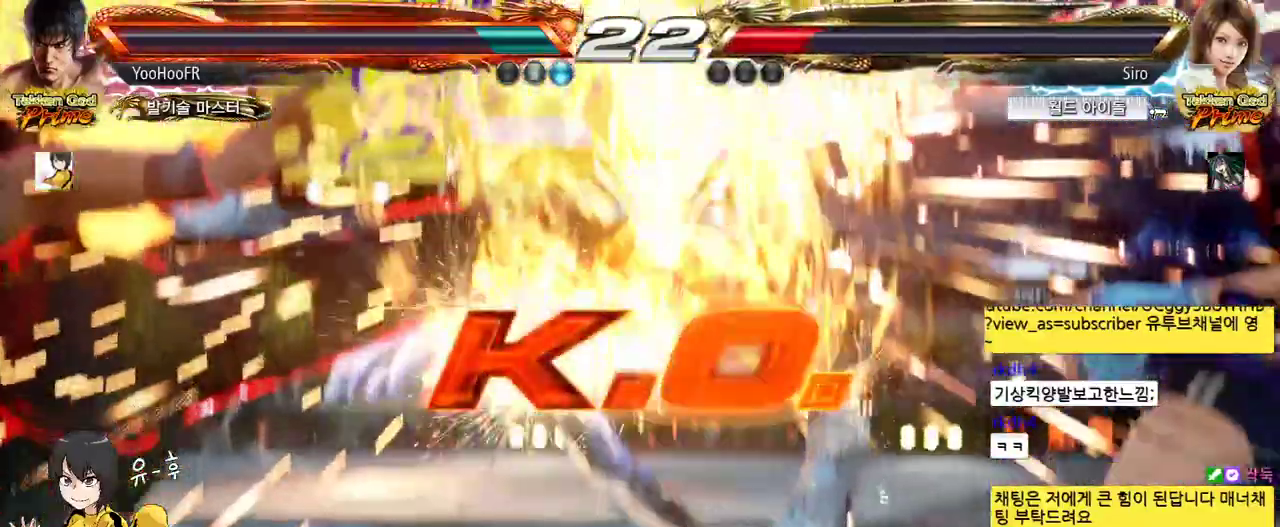
{"buttons": [], "left_stick": "center", "events": []}
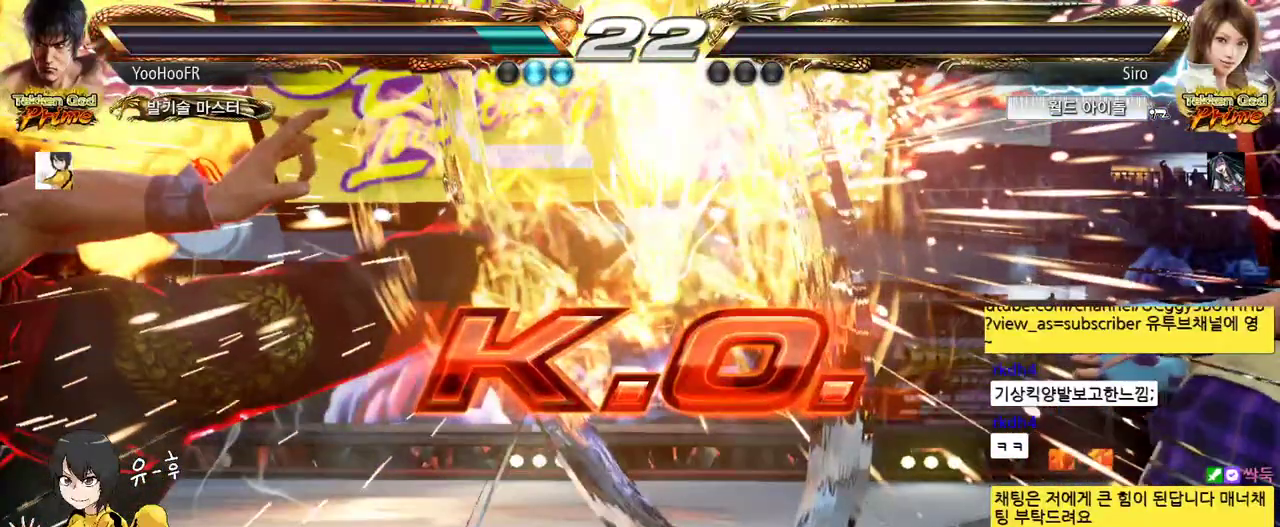
{"buttons": [], "left_stick": "center", "events": []}
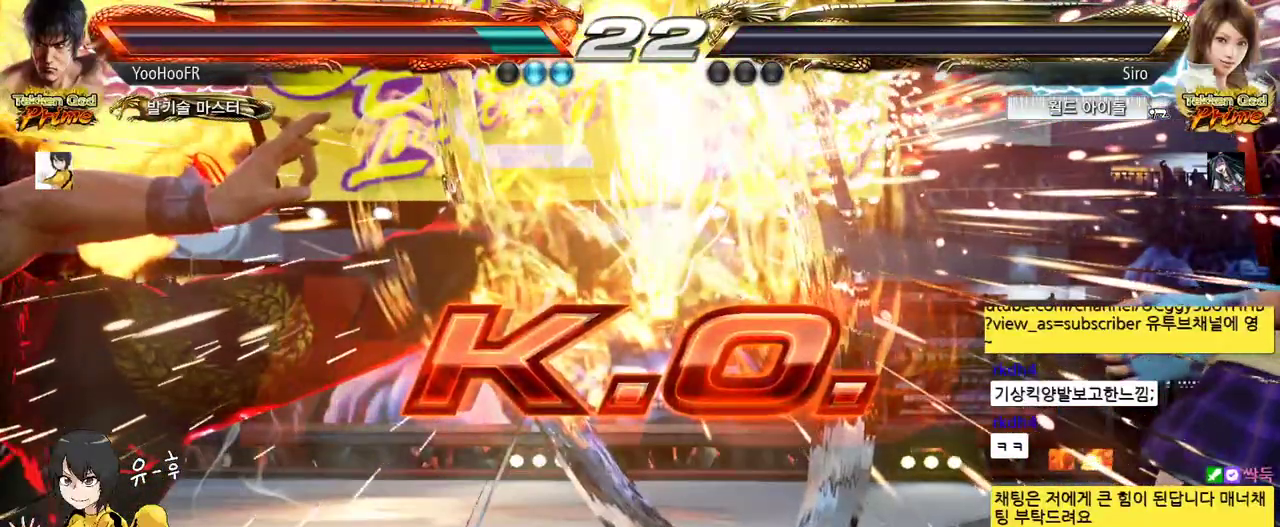
{"buttons": [], "left_stick": "center", "events": []}
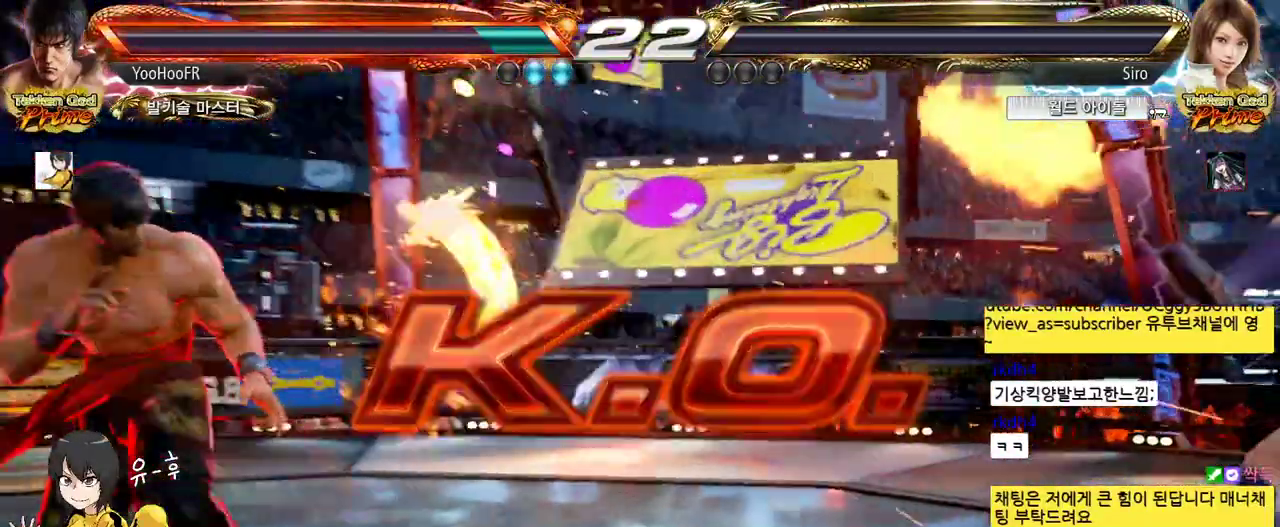
{"buttons": [], "left_stick": "center", "events": []}
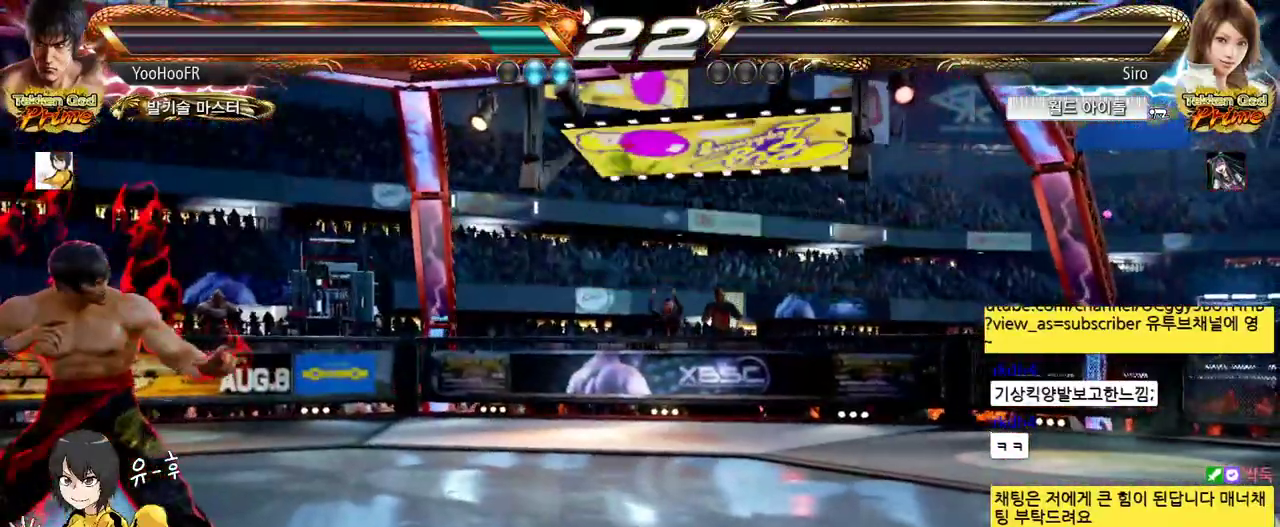
{"buttons": [], "left_stick": "center", "events": []}
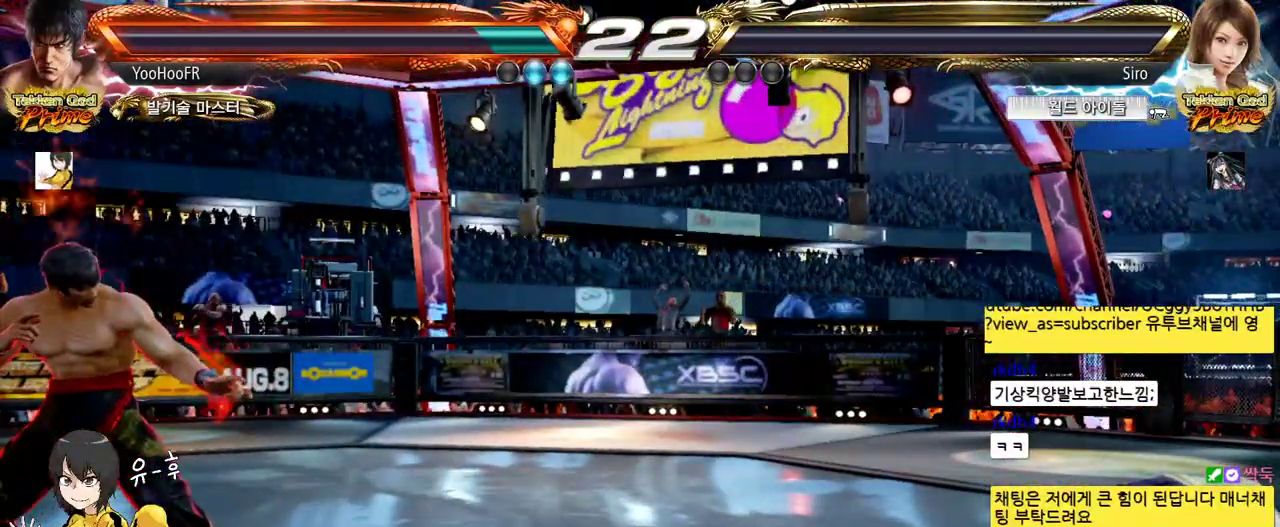
{"buttons": [], "left_stick": "center", "events": []}
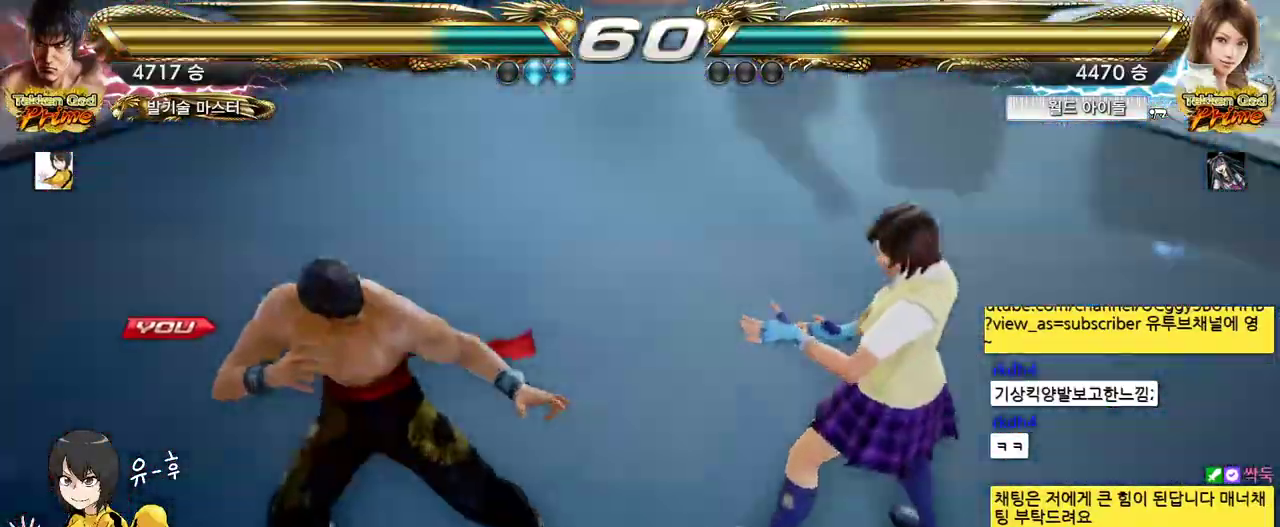
{"buttons": [], "left_stick": "center", "events": []}
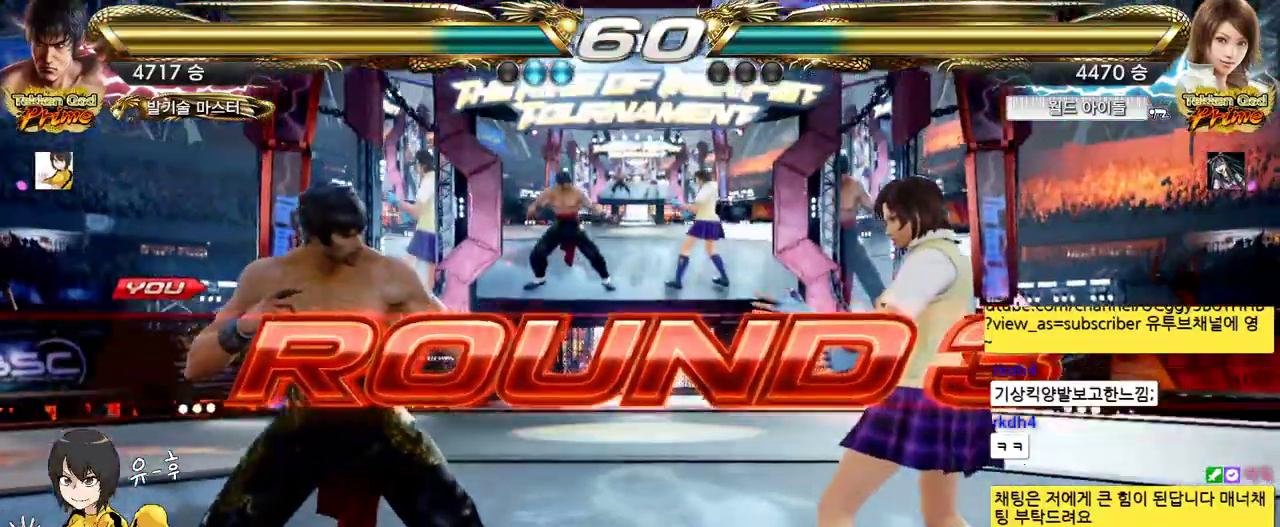
{"buttons": [], "left_stick": "center", "events": []}
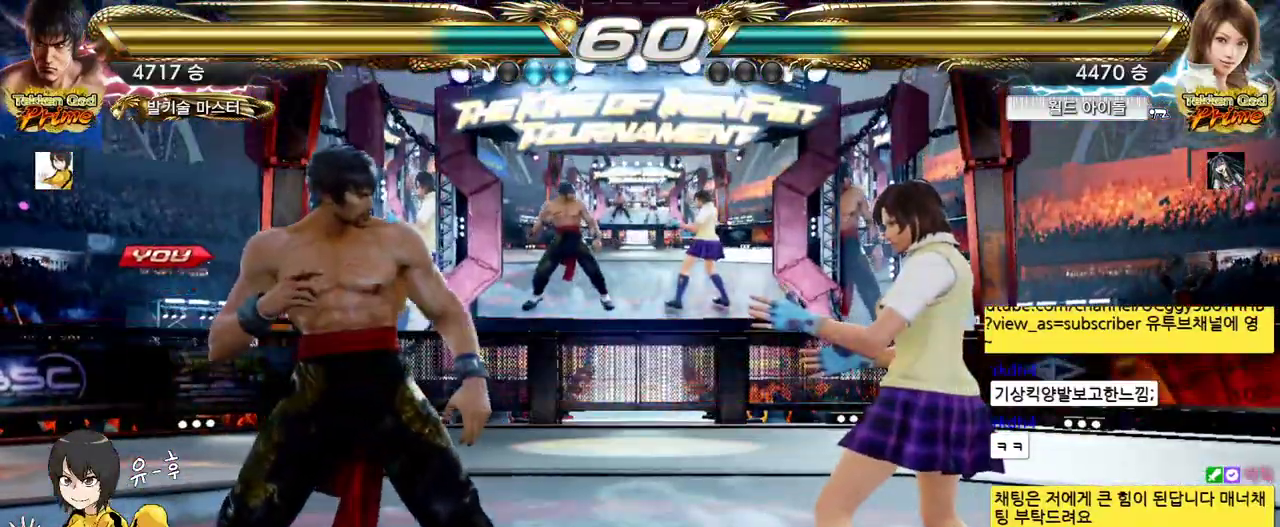
{"buttons": [], "left_stick": "center", "events": []}
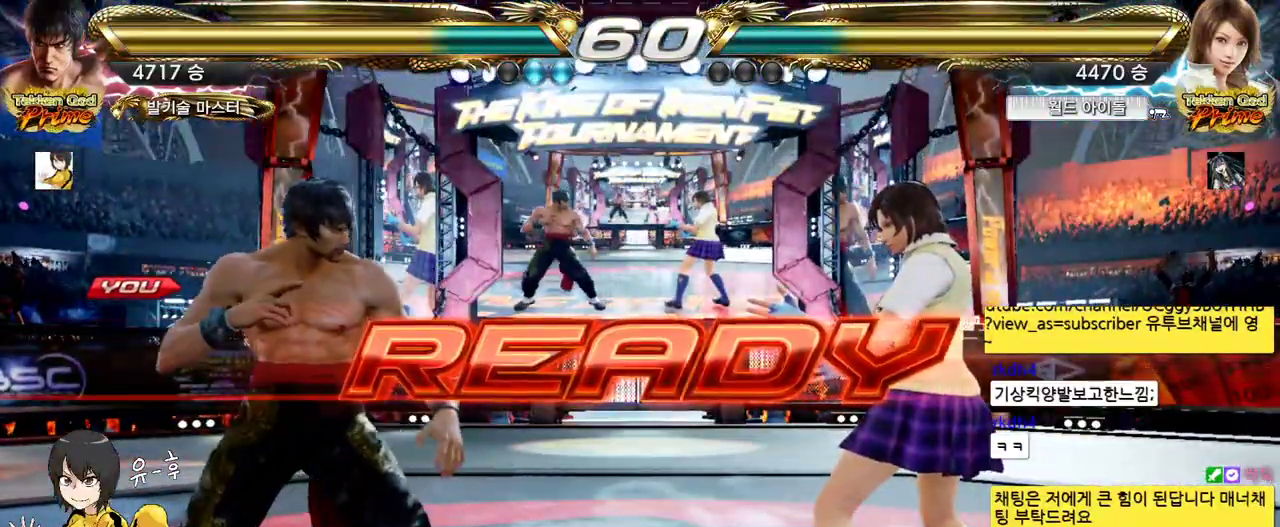
{"buttons": [], "left_stick": "center", "events": []}
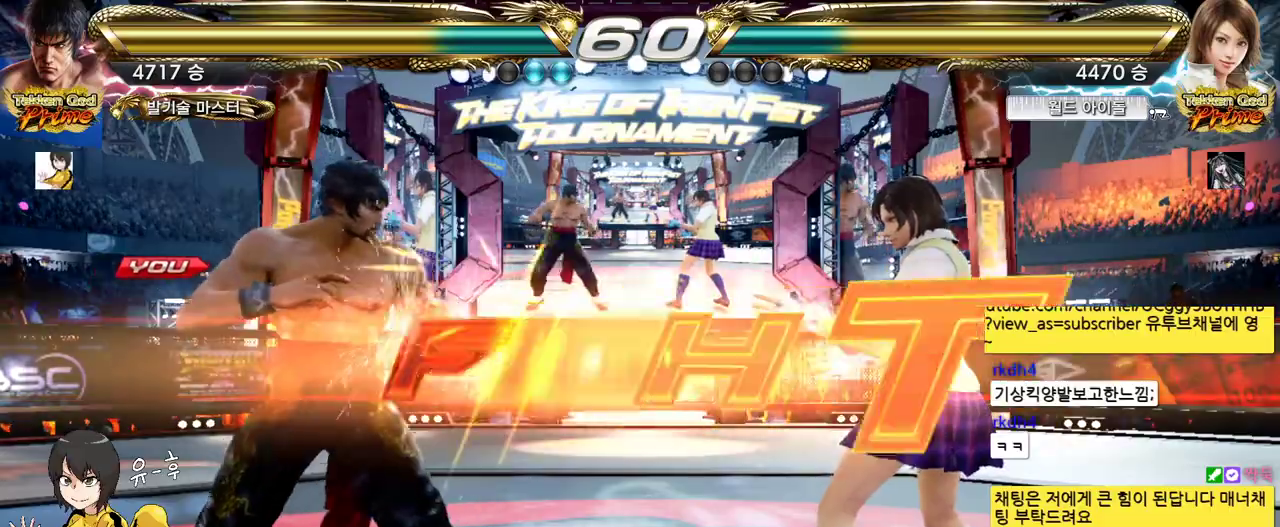
{"buttons": [], "left_stick": "left", "events": [[433, "left_stick", "left"]]}
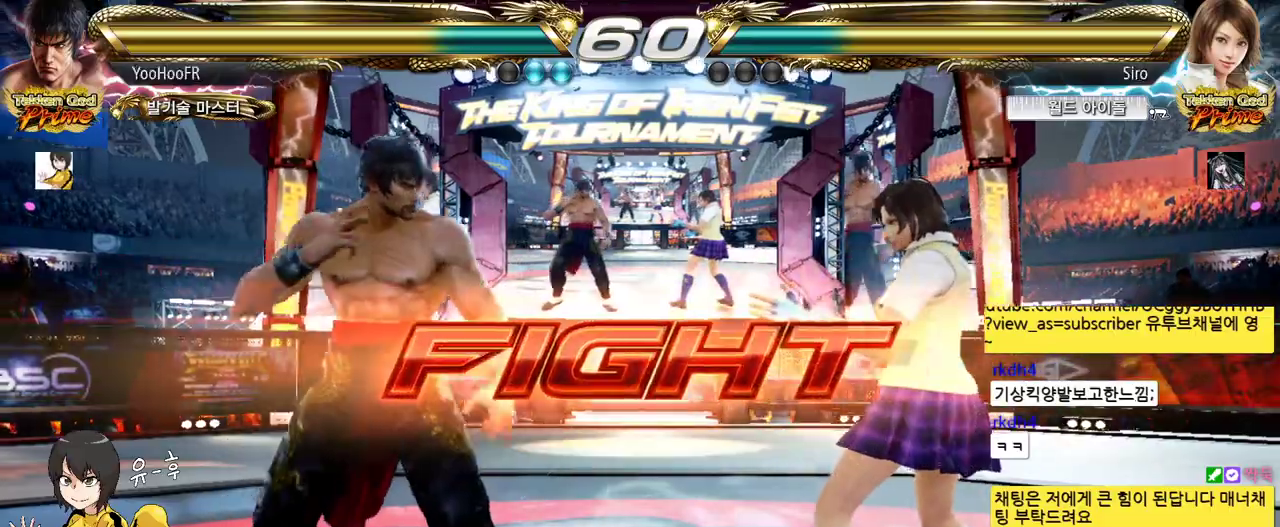
{"buttons": ["SQUARE"], "left_stick": "center", "events": [[17, "left_stick", "center"], [83, "left_stick", "left"], [250, "left_stick", "down-left"], [417, "SQUARE", "down"], [417, "left_stick", "center"], [467, "SQUARE", "up"], [483, "SQUARE", "down"]]}
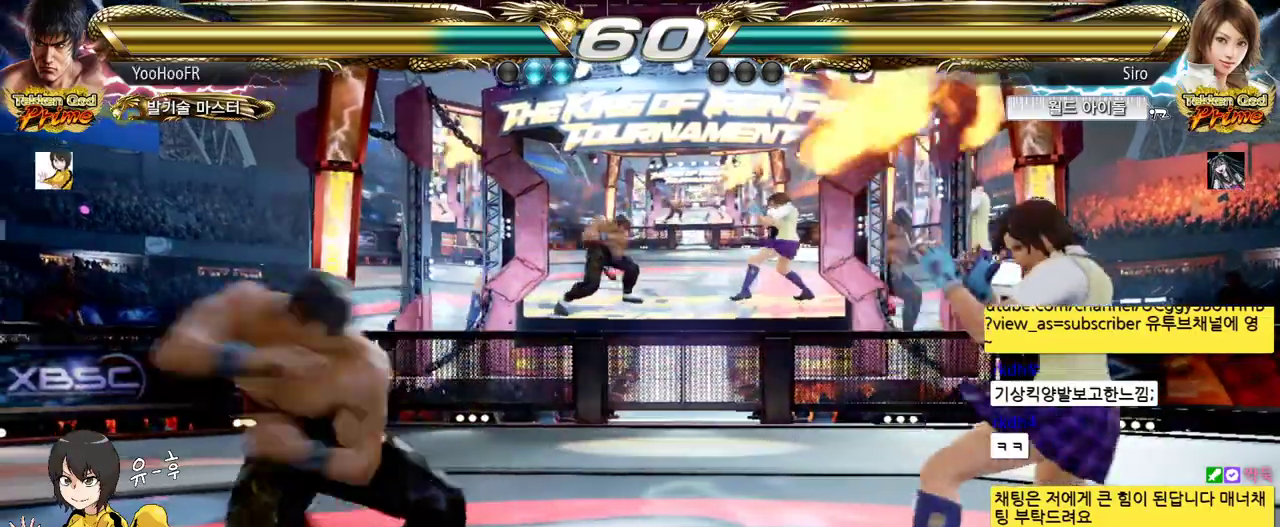
{"buttons": [], "left_stick": "left", "events": [[33, "SQUARE", "up"], [450, "left_stick", "left"]]}
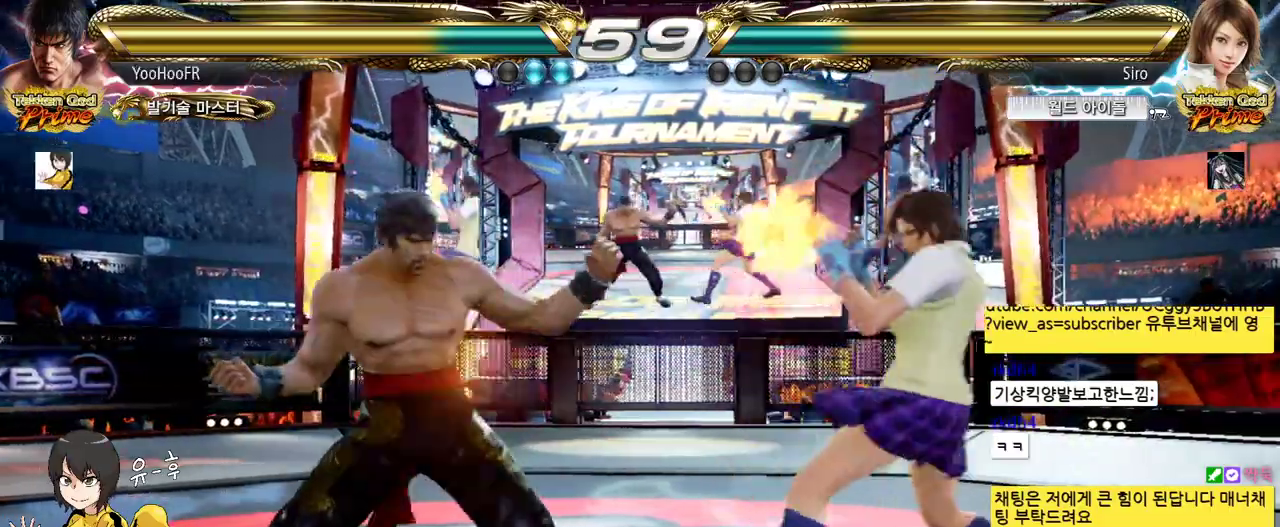
{"buttons": [], "left_stick": "left", "events": [[17, "left_stick", "center"], [100, "left_stick", "left"], [367, "left_stick", "center"], [417, "left_stick", "left"]]}
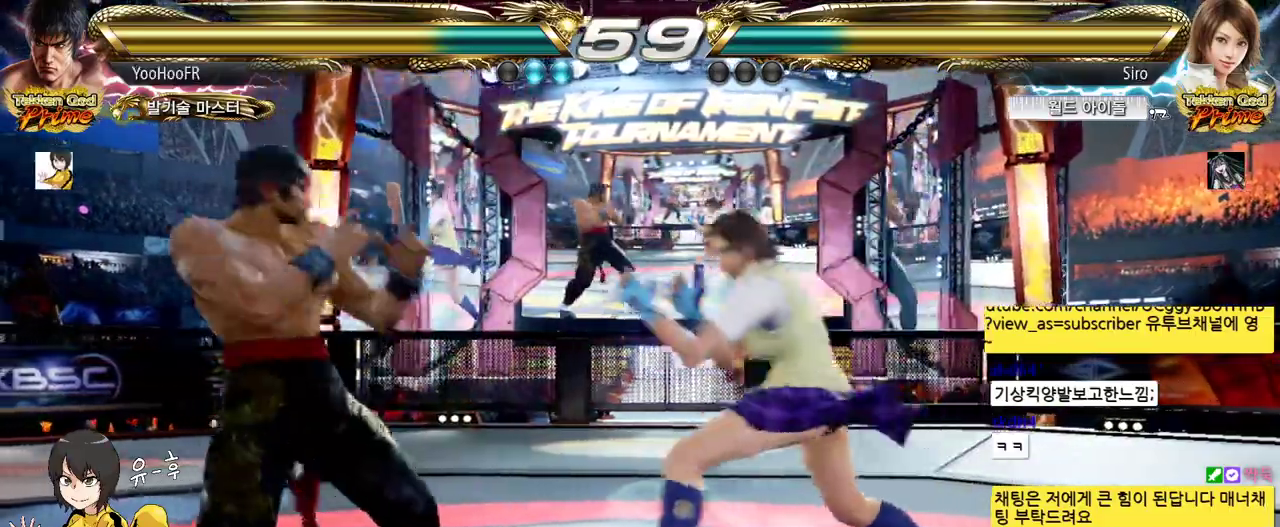
{"buttons": [], "left_stick": "center", "events": [[500, "left_stick", "center"]]}
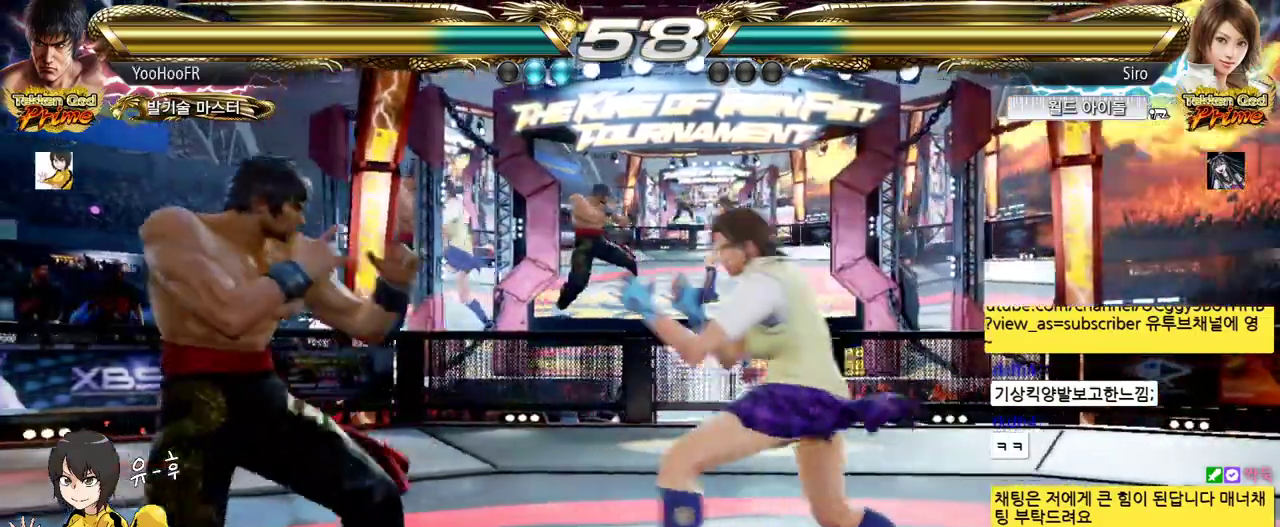
{"buttons": [], "left_stick": "center", "events": [[17, "left_stick", "left"], [233, "left_stick", "down-left"], [400, "left_stick", "center"], [417, "SQUARE", "down"], [500, "SQUARE", "up"]]}
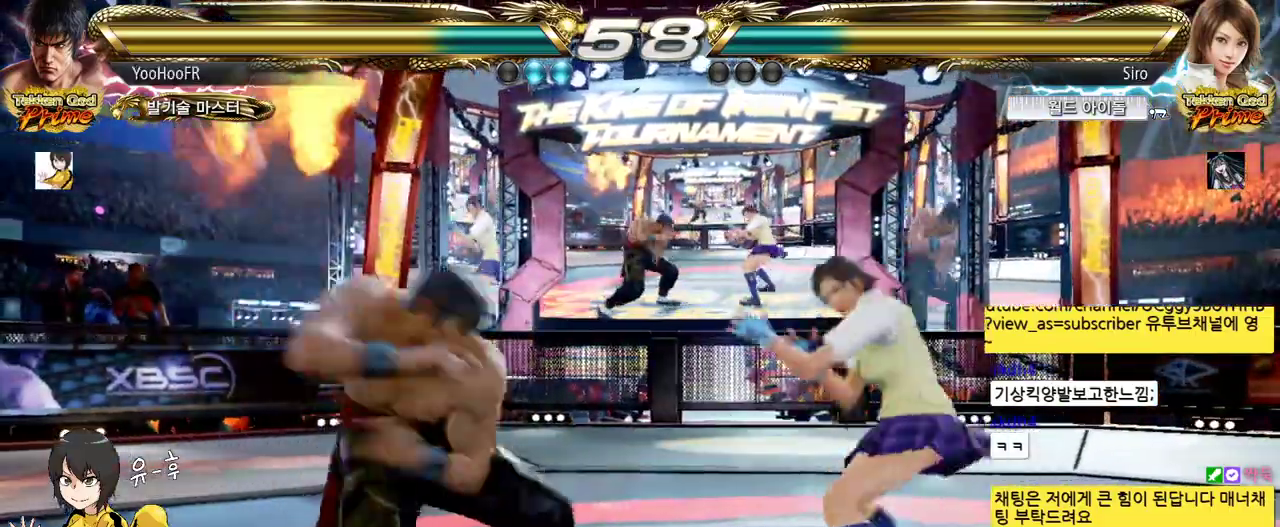
{"buttons": [], "left_stick": "left", "events": [[467, "left_stick", "left"]]}
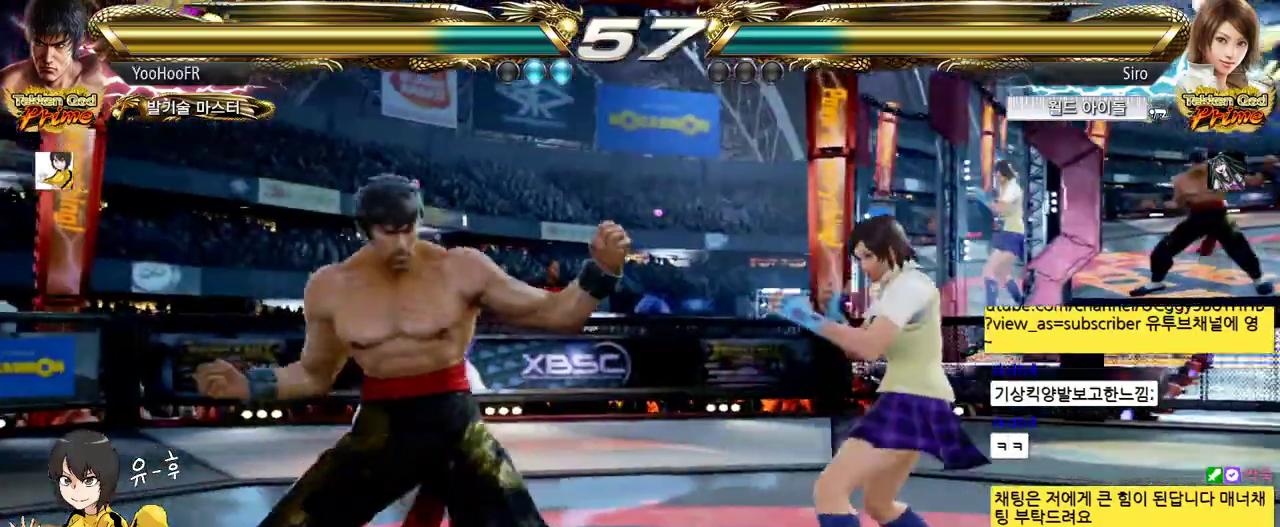
{"buttons": [], "left_stick": "left", "events": [[33, "left_stick", "center"], [100, "left_stick", "left"], [367, "left_stick", "center"], [417, "left_stick", "left"]]}